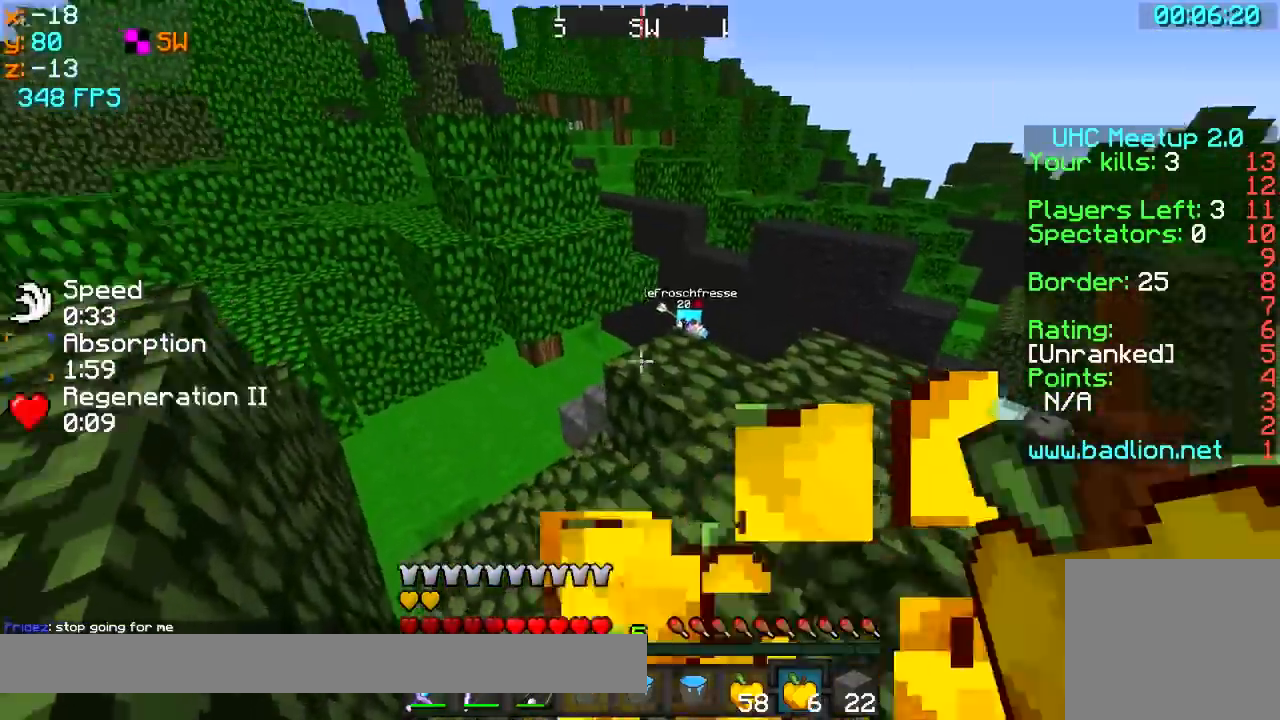
Gameplay with keyboard; each line is a JSON object with the keys held at the frame after it. "events" lists presses ("down") and releases ("up") of "a", "d", "s" and "w" between this image and that frame as [ms after this image, input, new state], when the widget could be followed in between. No other keys are recorded. Mouse input is not recorded.
{"keys": ["w"], "events": [[200, "a", "up"]]}
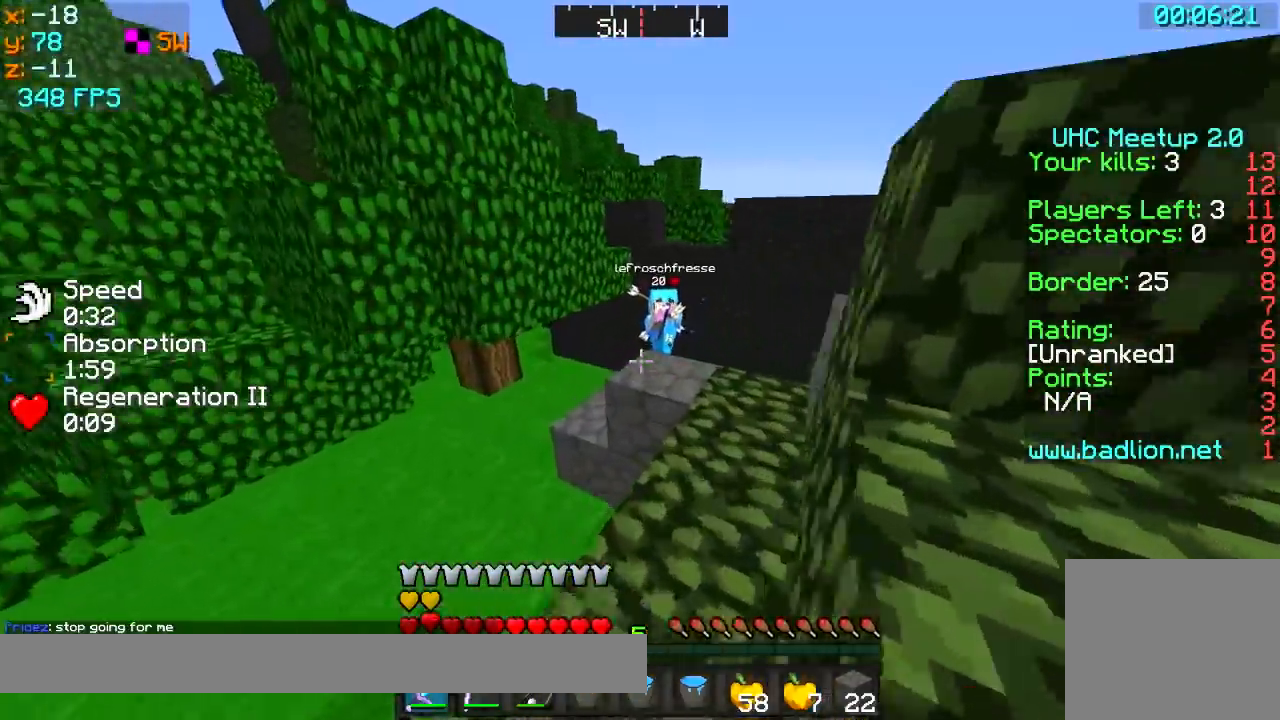
{"keys": ["d", "w"], "events": [[350, "d", "down"]]}
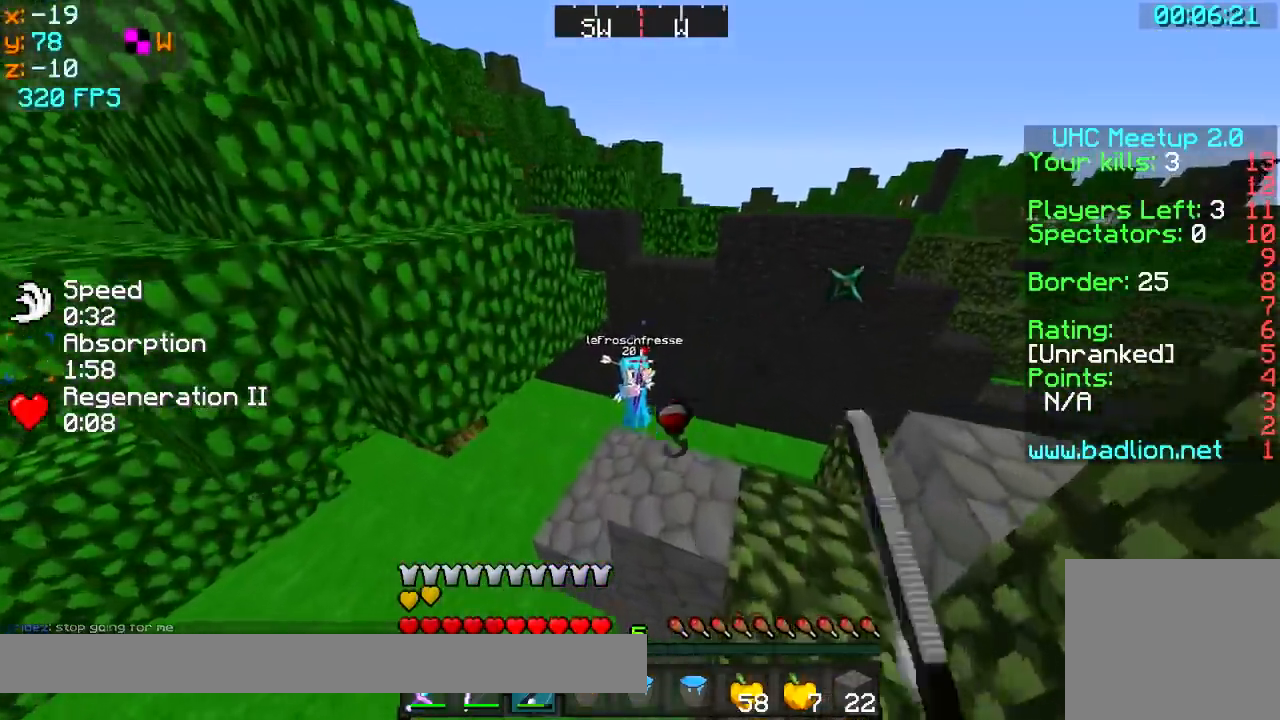
{"keys": ["w"], "events": [[500, "d", "up"]]}
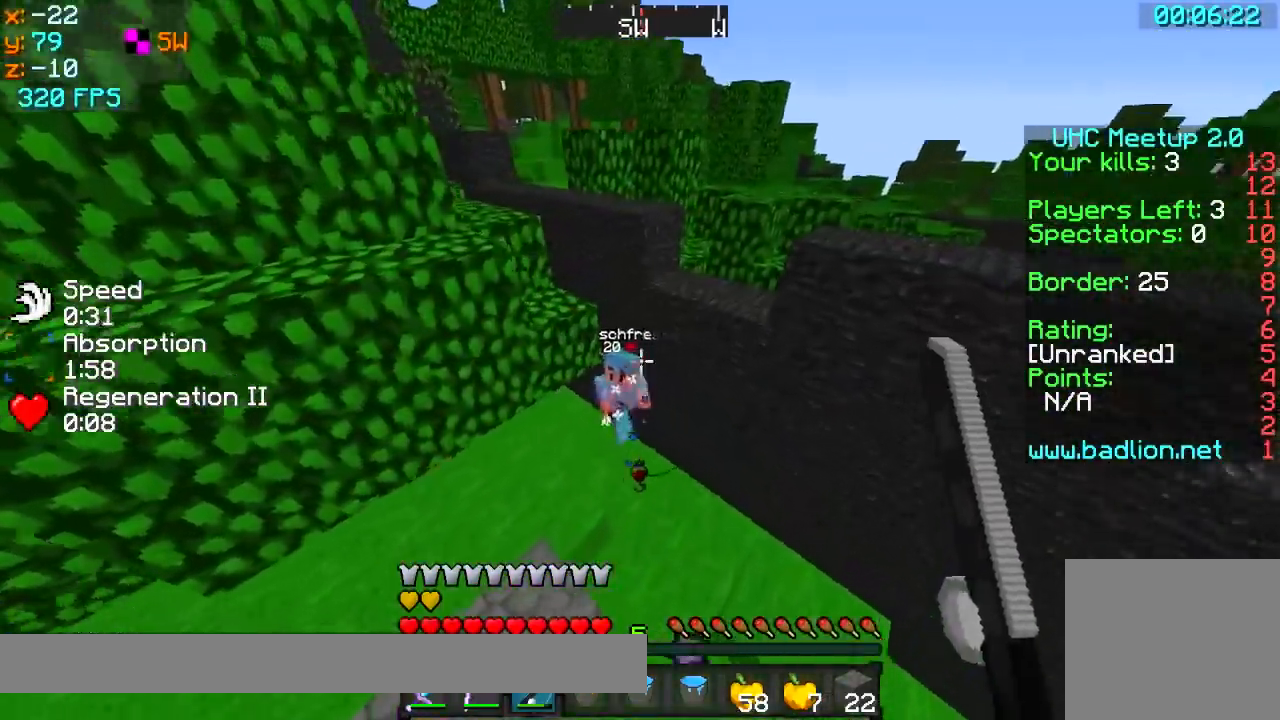
{"keys": ["w"], "events": [[250, "a", "down"], [350, "a", "up"]]}
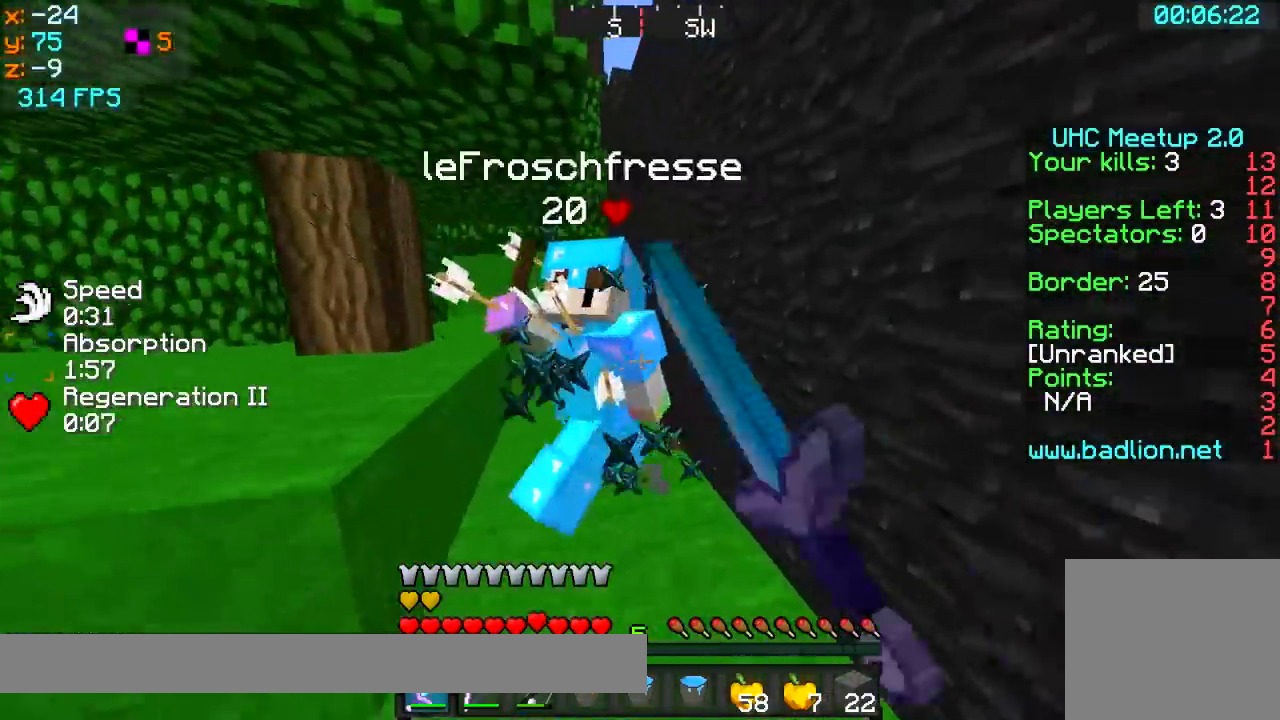
{"keys": ["w"], "events": [[100, "a", "down"], [350, "a", "up"]]}
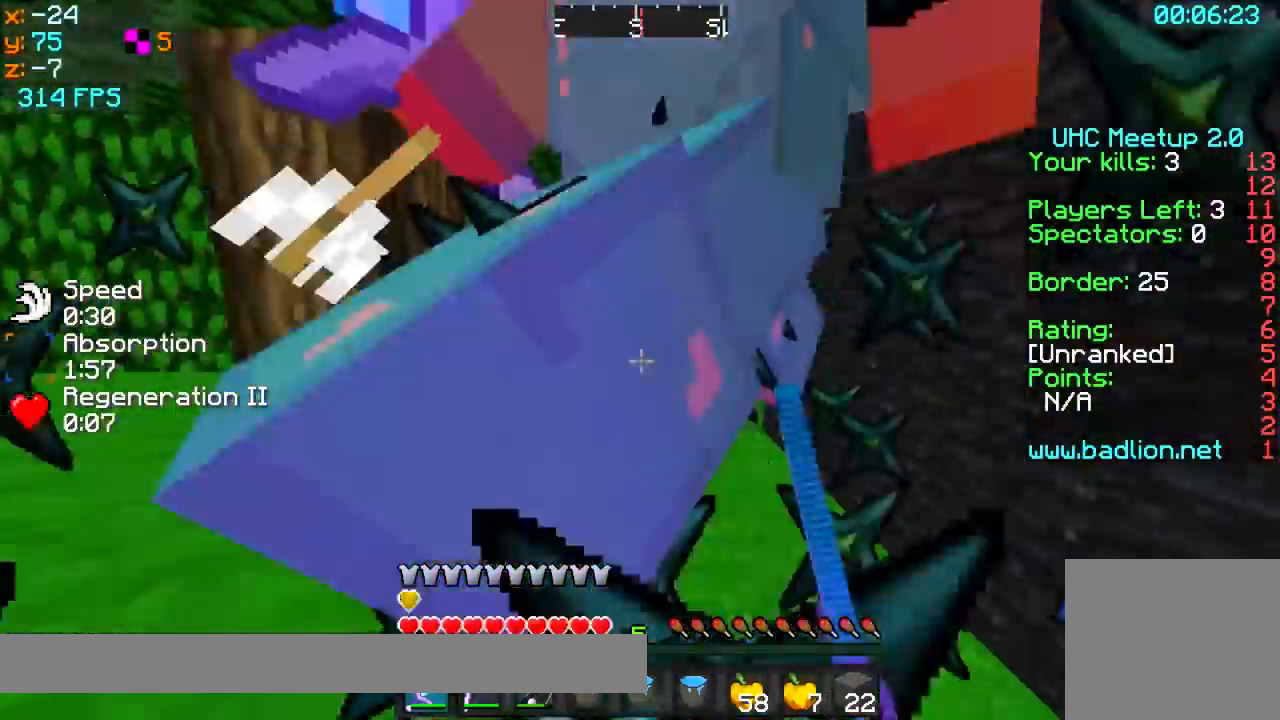
{"keys": ["a", "w"], "events": [[100, "a", "down"]]}
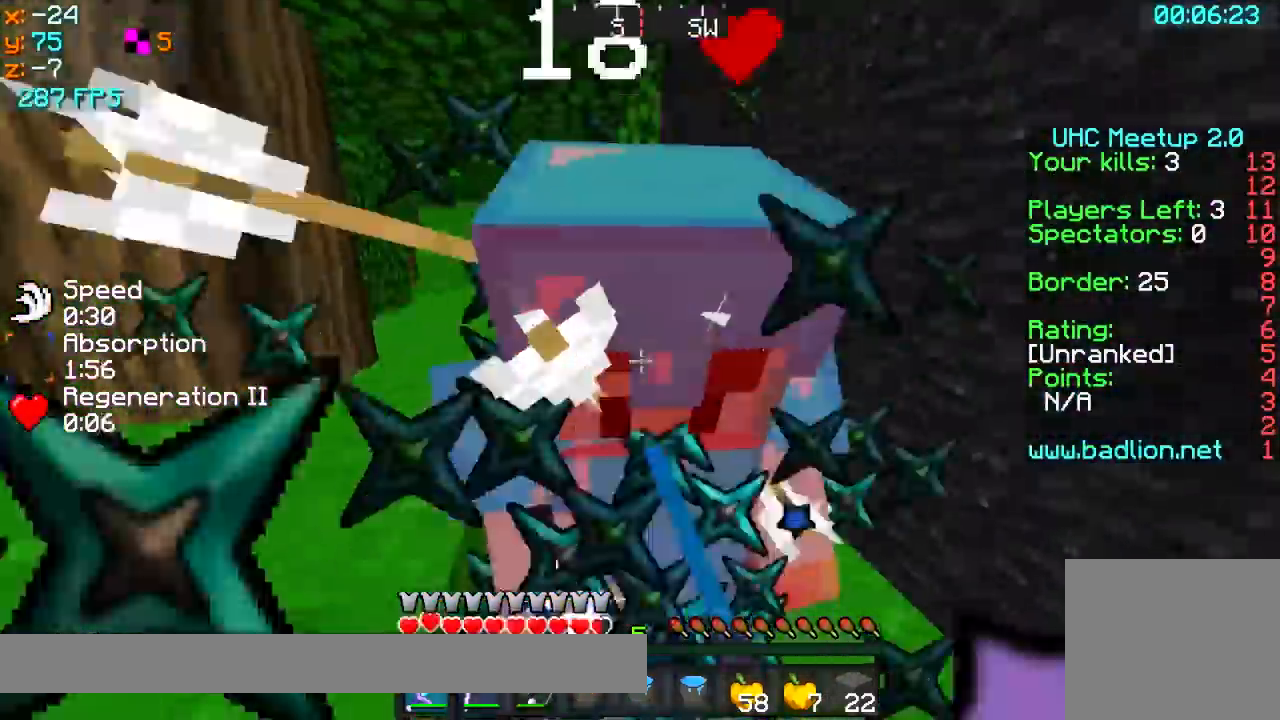
{"keys": ["a", "w"], "events": []}
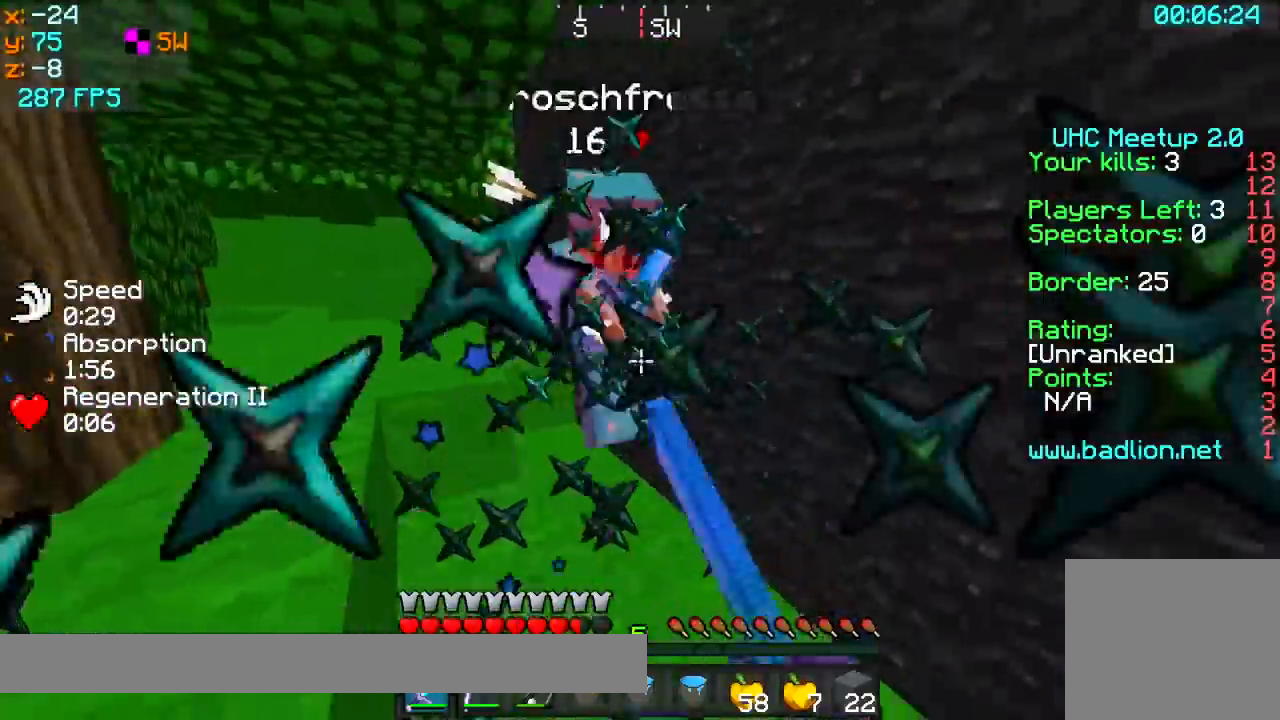
{"keys": ["w"], "events": [[200, "a", "up"]]}
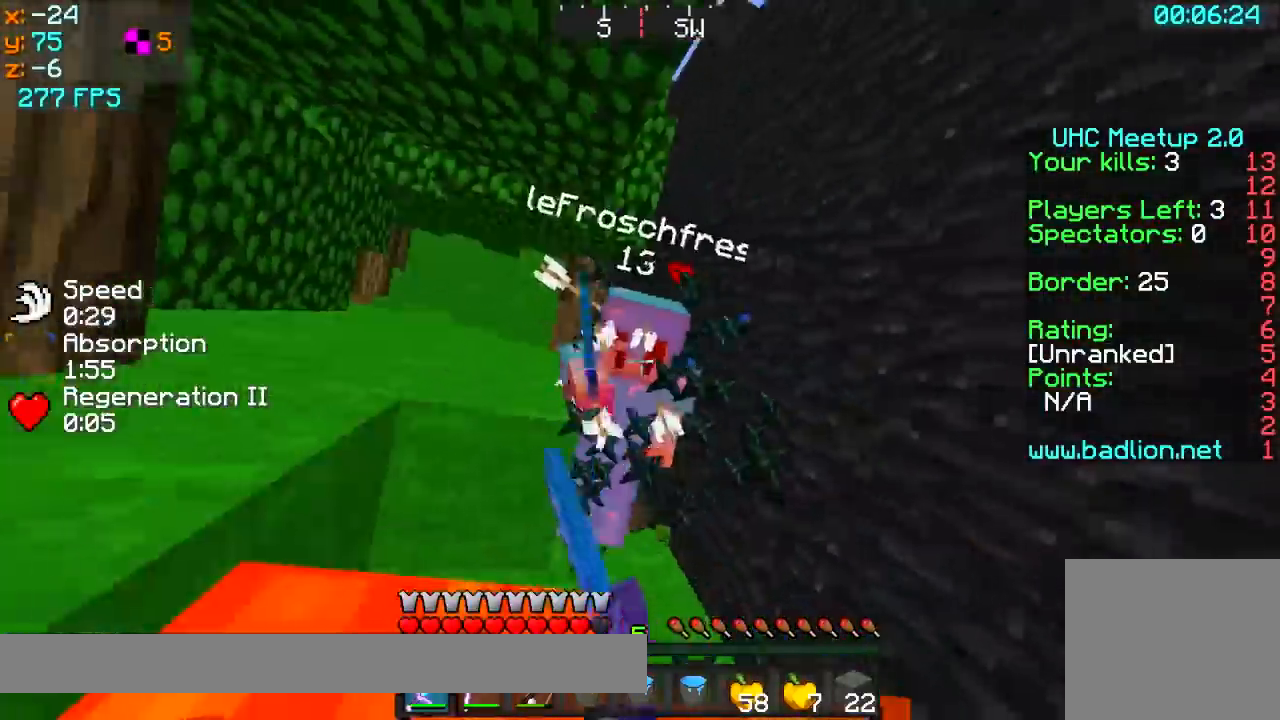
{"keys": ["w"], "events": []}
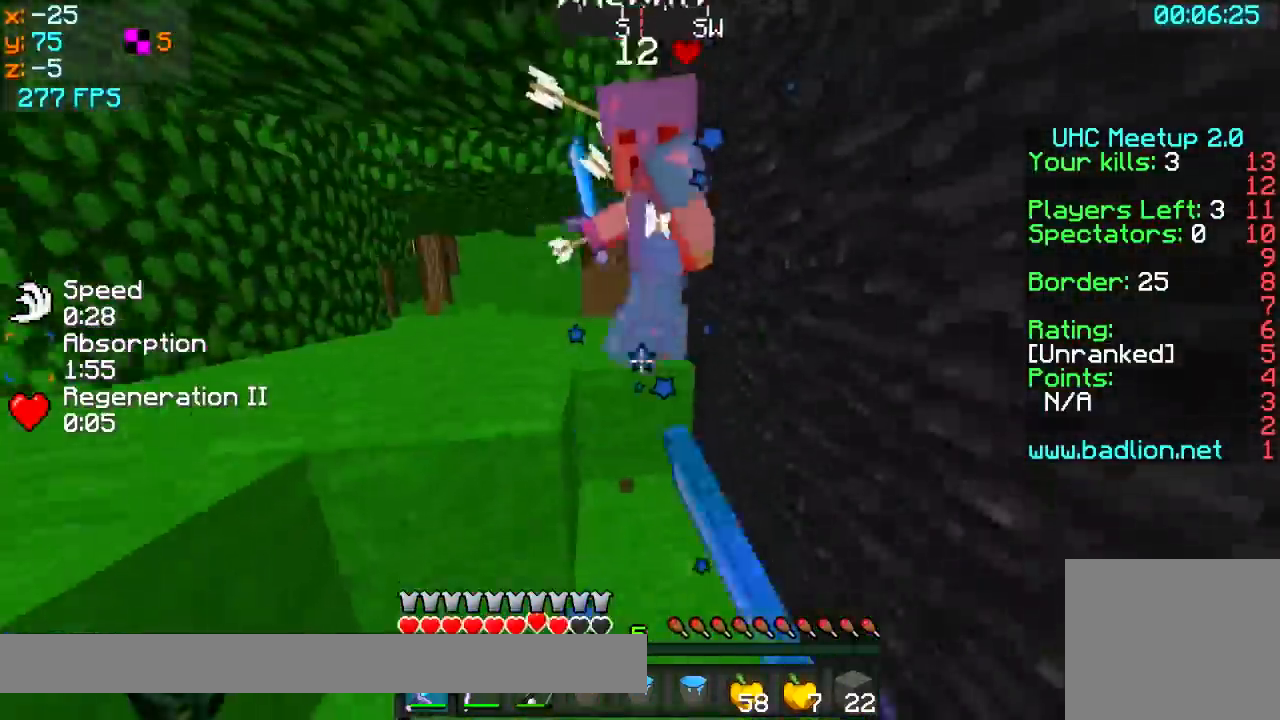
{"keys": ["a", "w"], "events": [[50, "d", "down"], [300, "d", "up"], [350, "a", "down"], [400, "a", "up"], [500, "a", "down"]]}
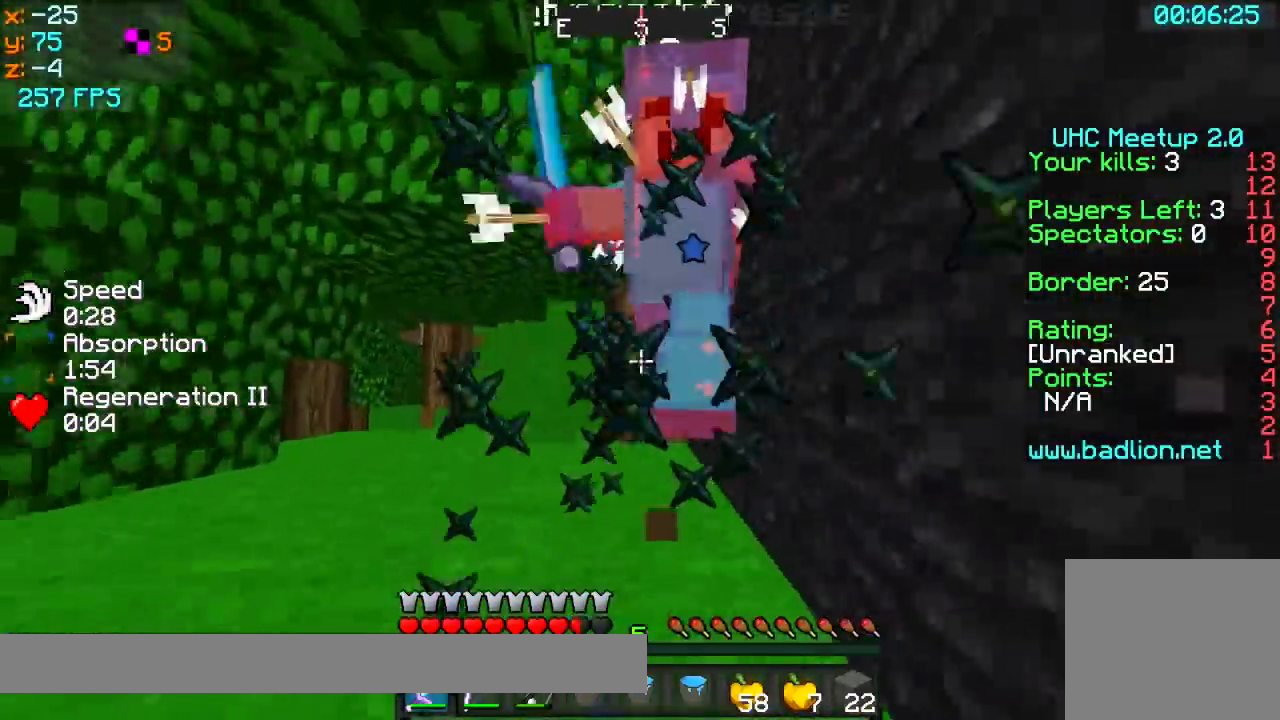
{"keys": ["w"], "events": [[100, "a", "up"]]}
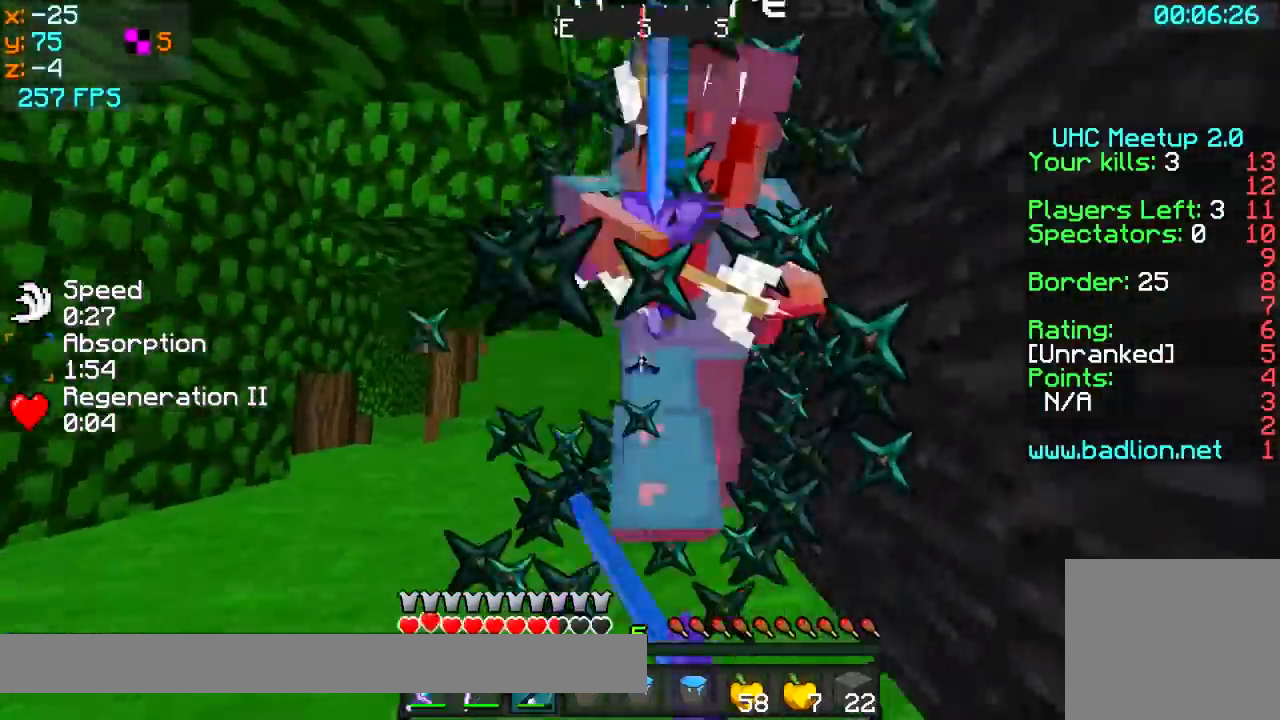
{"keys": ["w"], "events": []}
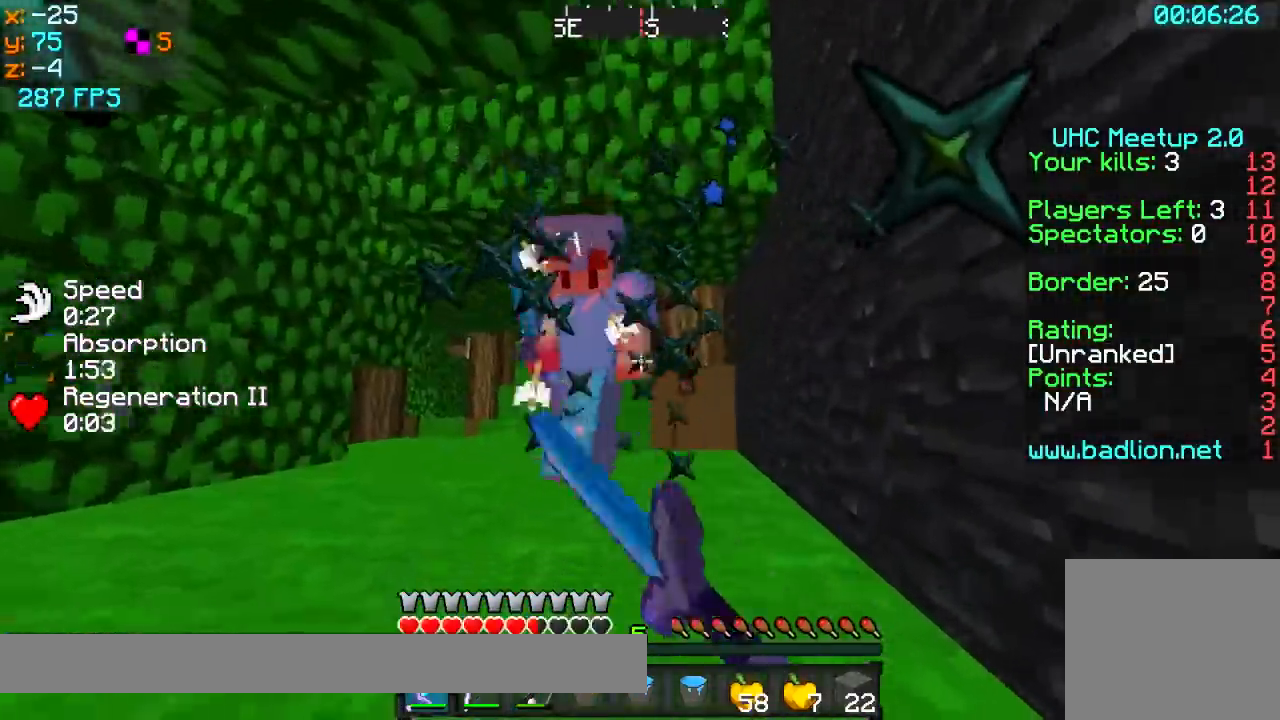
{"keys": ["w"], "events": []}
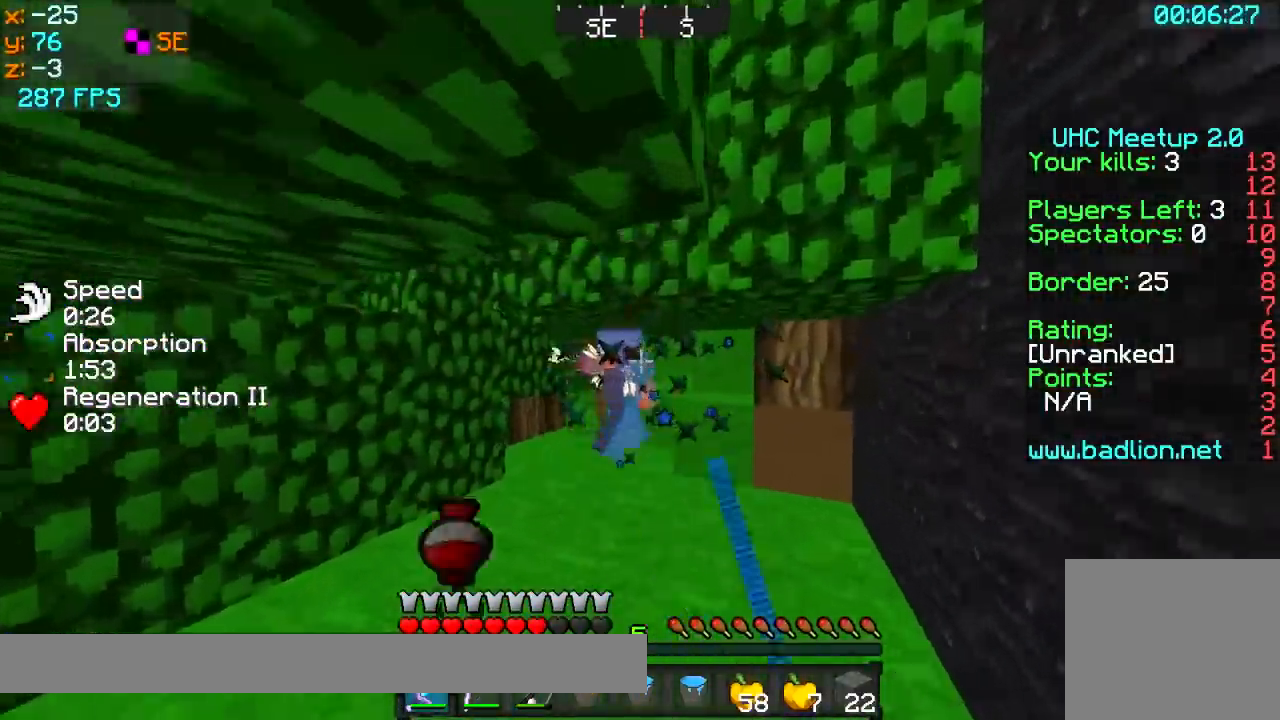
{"keys": ["w"], "events": []}
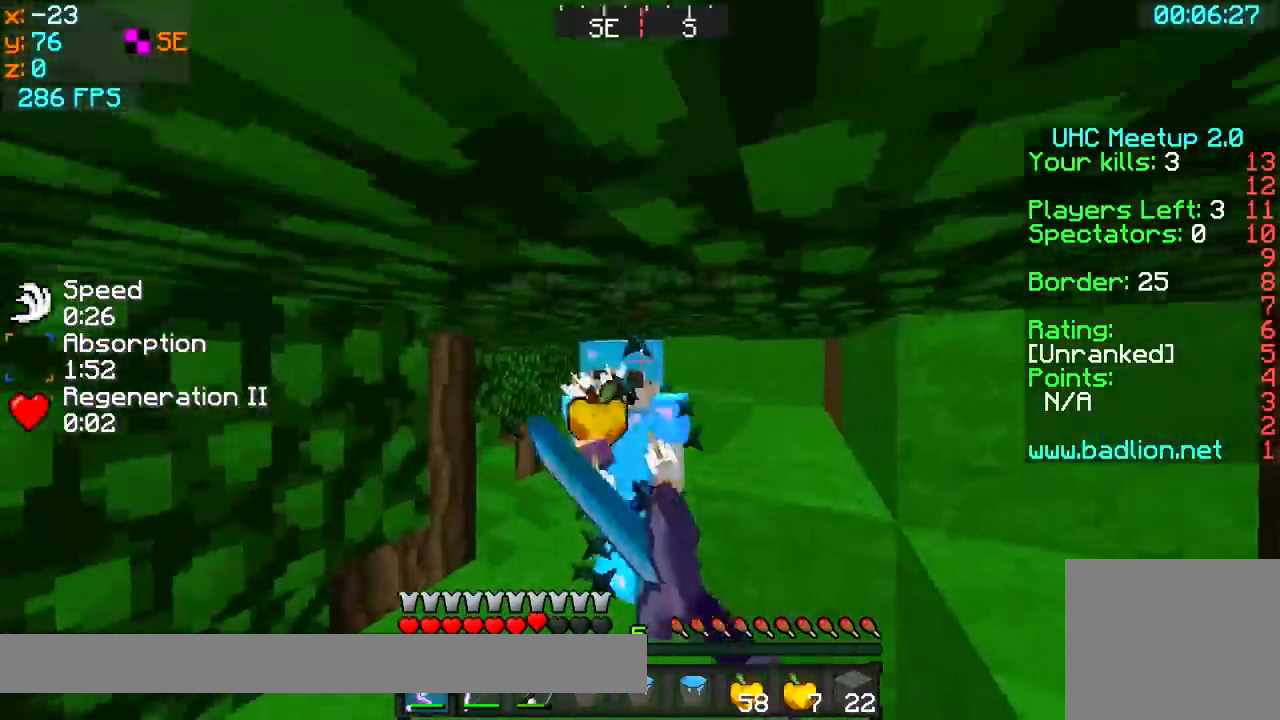
{"keys": ["w"], "events": []}
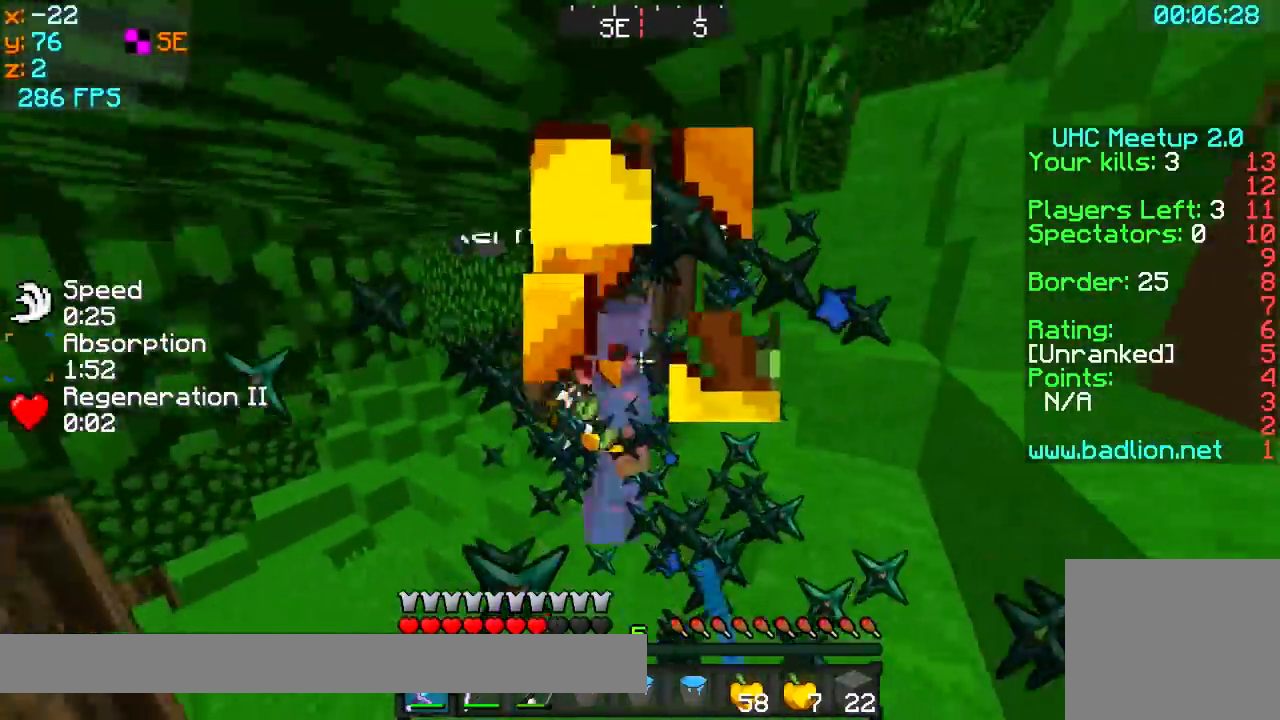
{"keys": ["w"], "events": []}
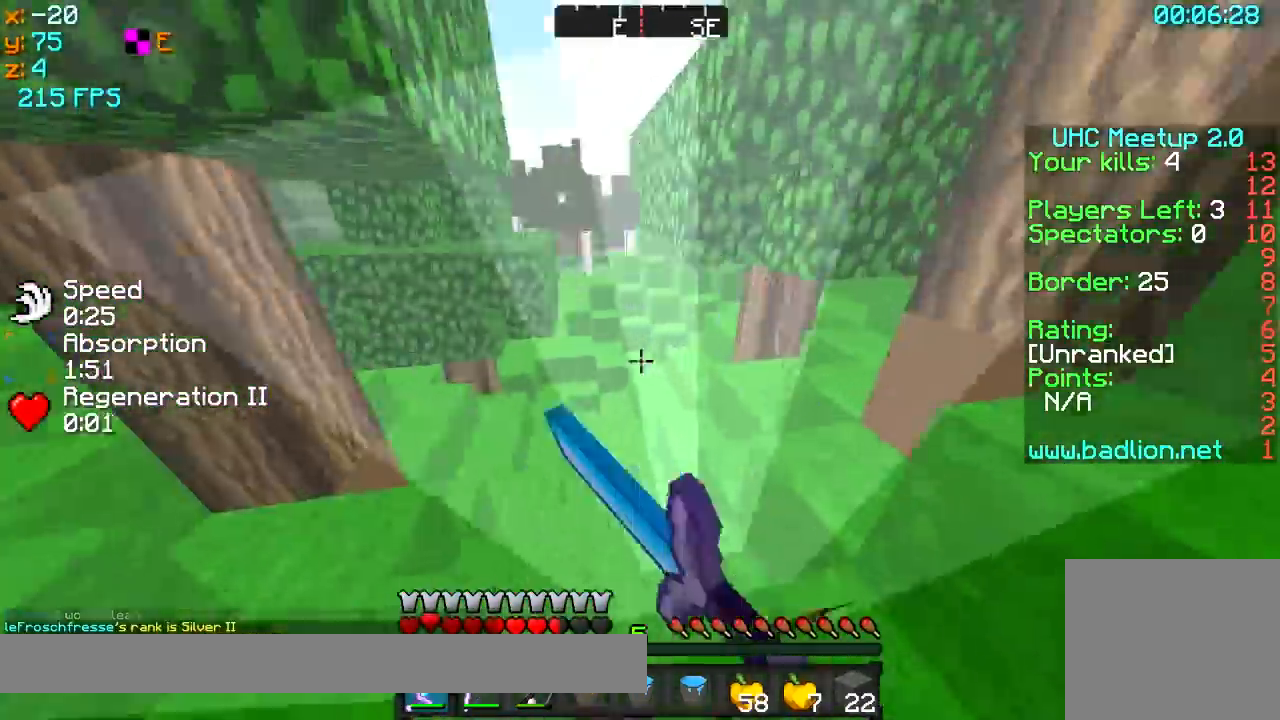
{"keys": ["w"], "events": [[150, "a", "down"], [250, "a", "up"], [400, "a", "down"], [450, "a", "up"]]}
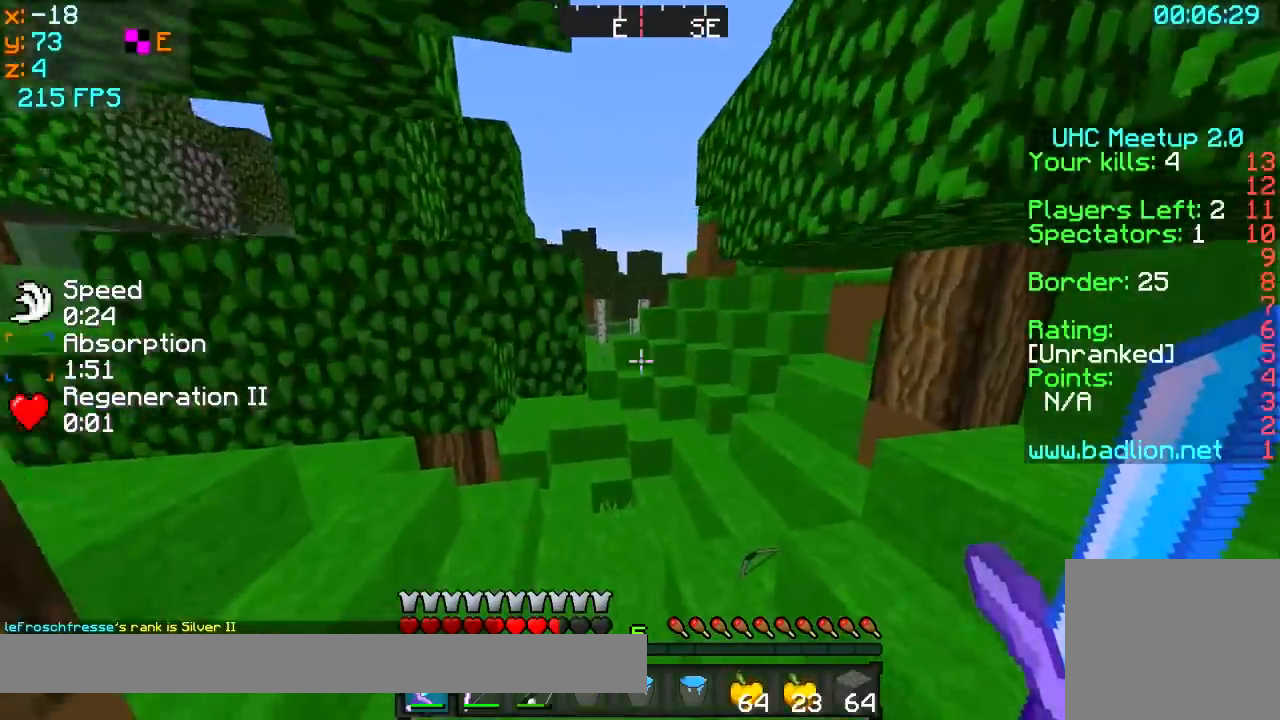
{"keys": ["d", "w"], "events": [[50, "d", "down"], [250, "d", "up"], [500, "d", "down"]]}
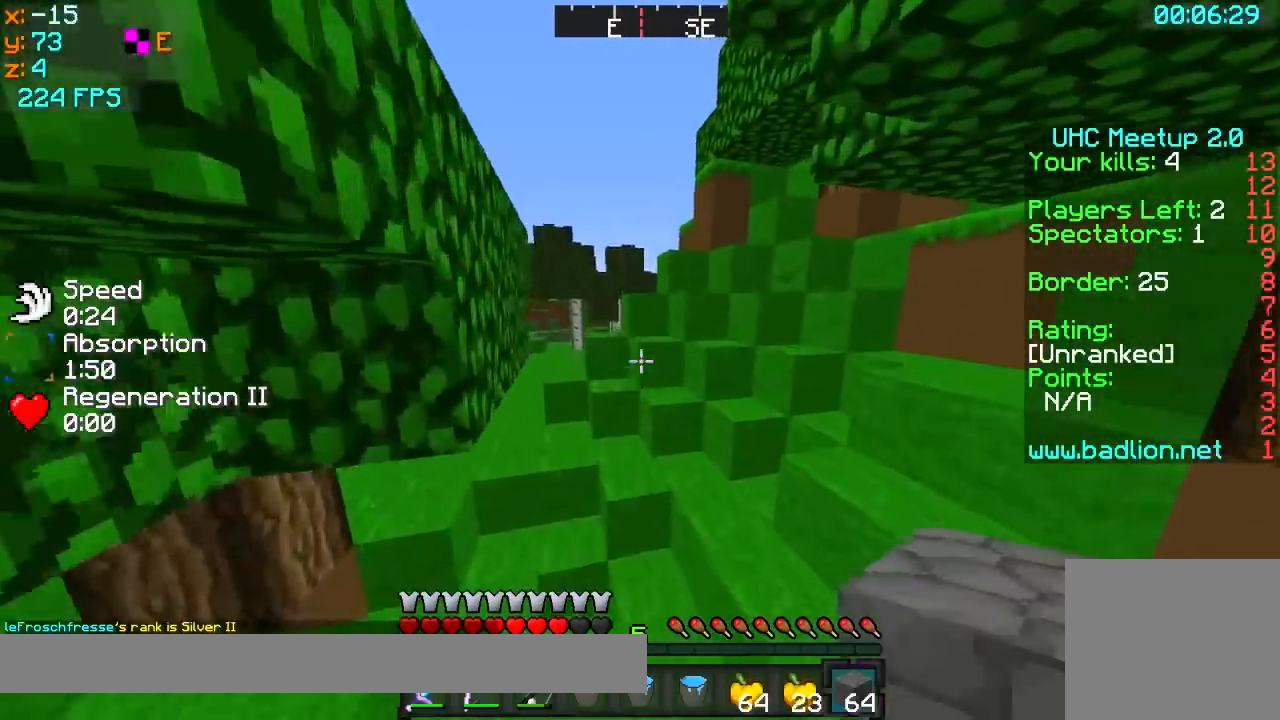
{"keys": ["d", "w"], "events": []}
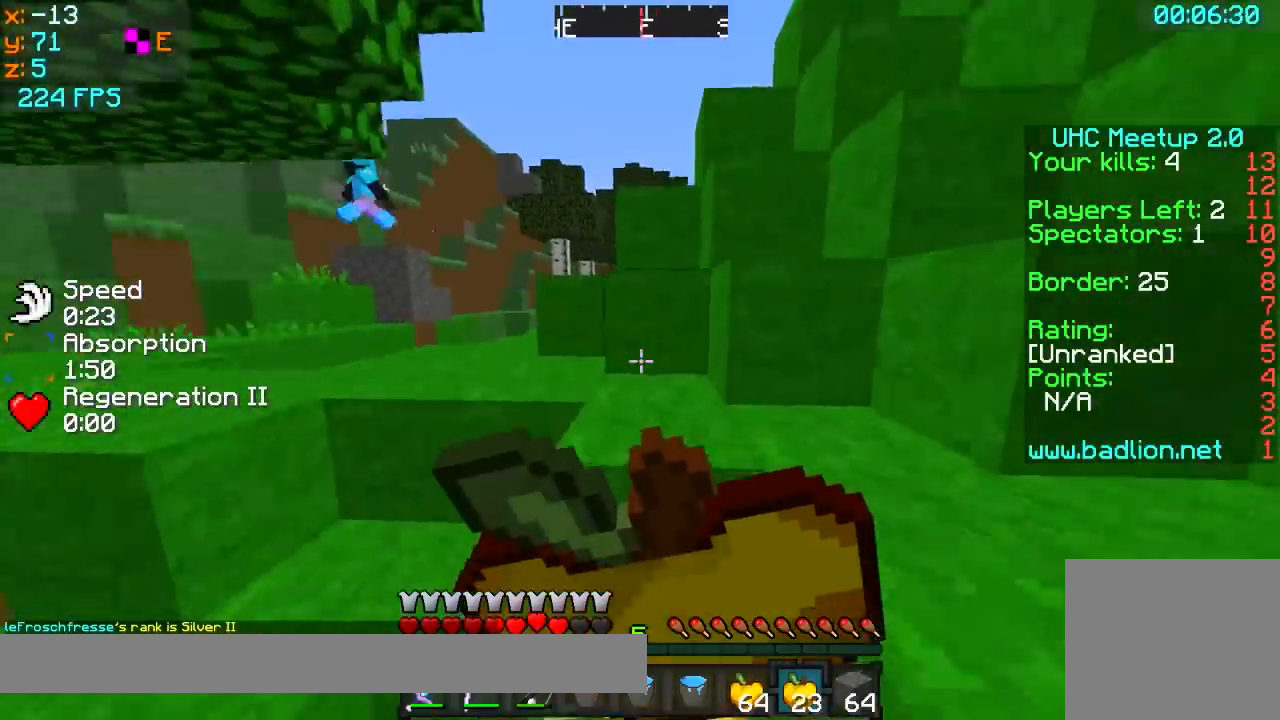
{"keys": ["d", "s"], "events": [[50, "w", "up"], [133, "s", "down"]]}
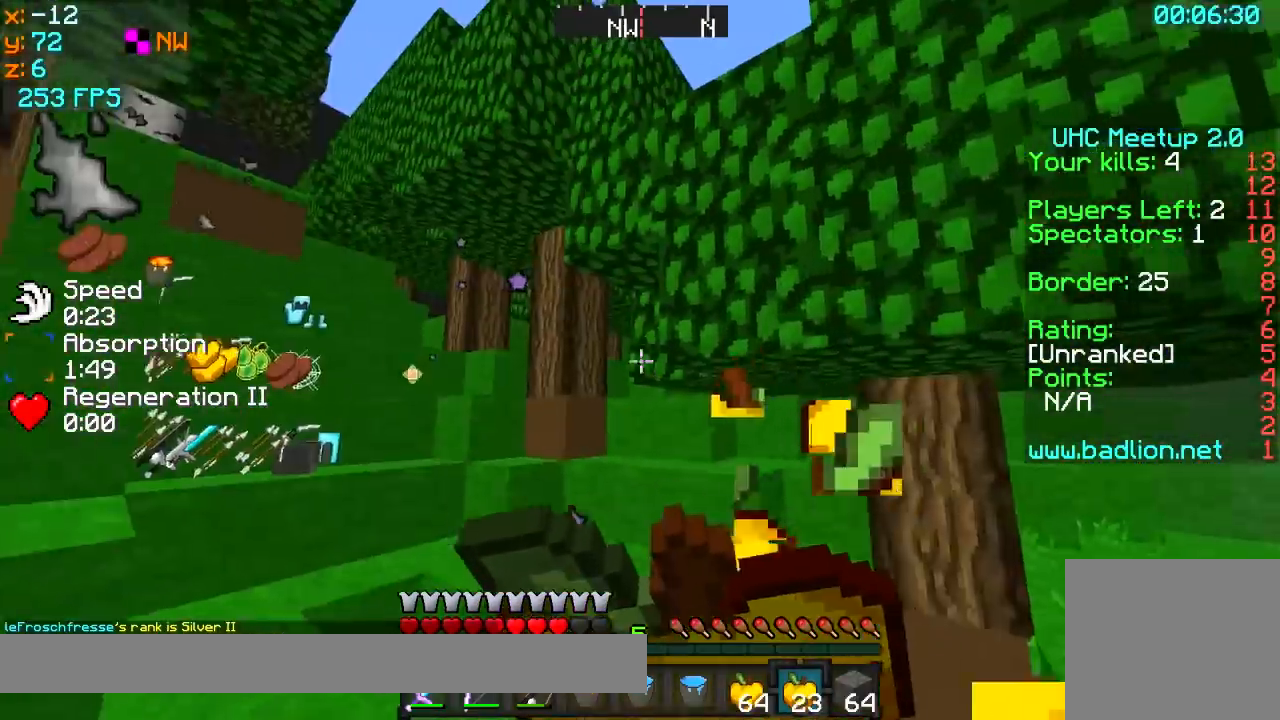
{"keys": ["s"], "events": [[100, "d", "up"]]}
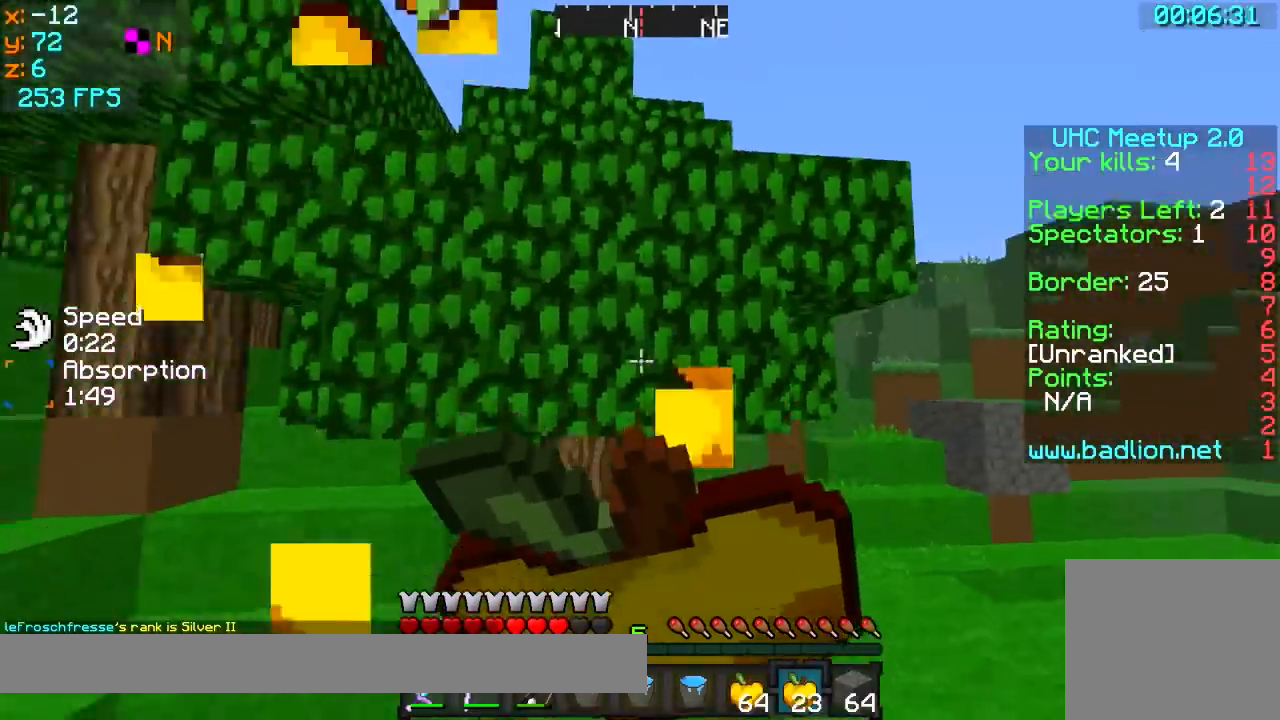
{"keys": ["w"], "events": [[50, "d", "down"], [83, "a", "down"], [83, "d", "up"], [133, "s", "up"], [300, "w", "down"], [400, "a", "up"]]}
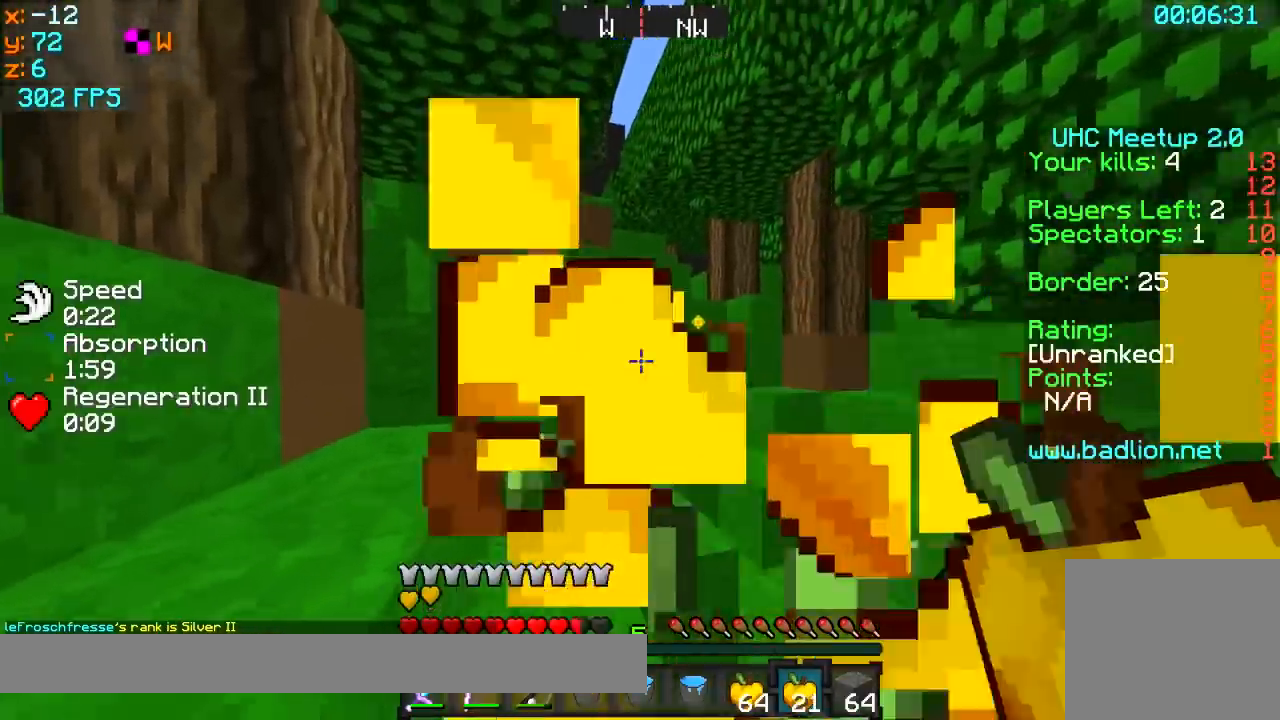
{"keys": ["a", "w"], "events": [[400, "a", "down"]]}
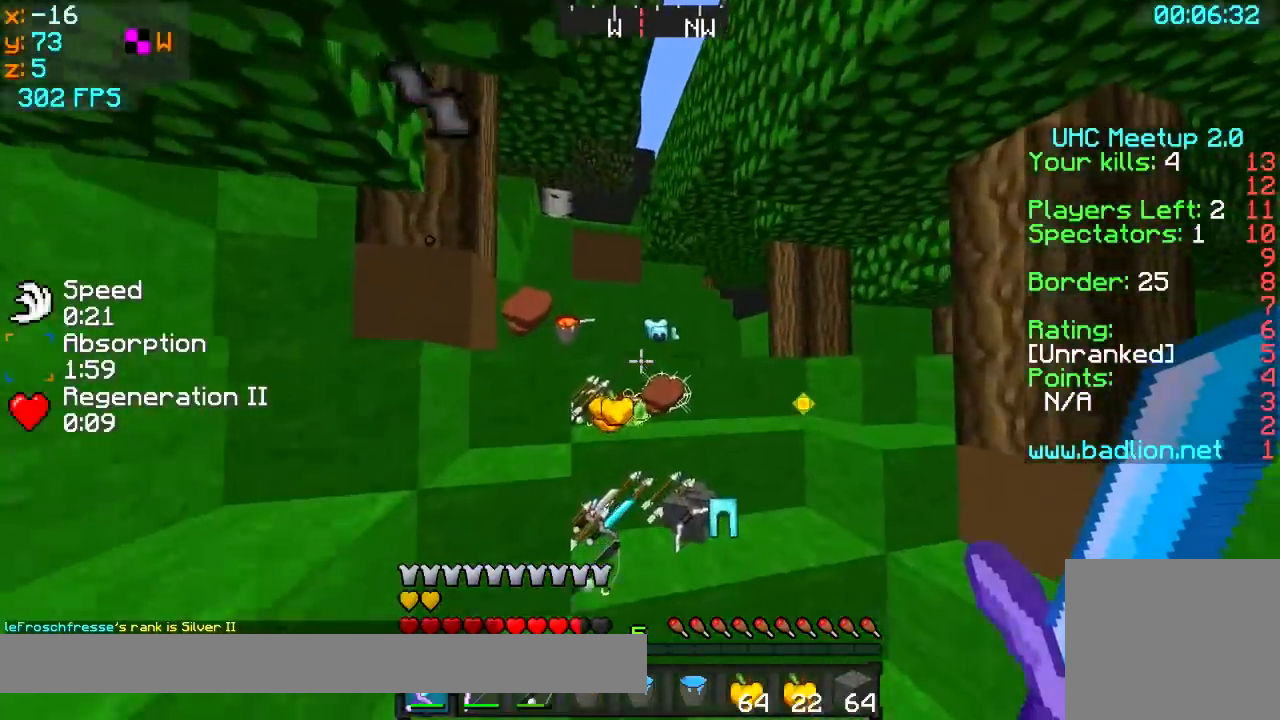
{"keys": ["a", "w"], "events": [[50, "a", "up"], [250, "d", "down"], [450, "a", "down"], [450, "d", "up"]]}
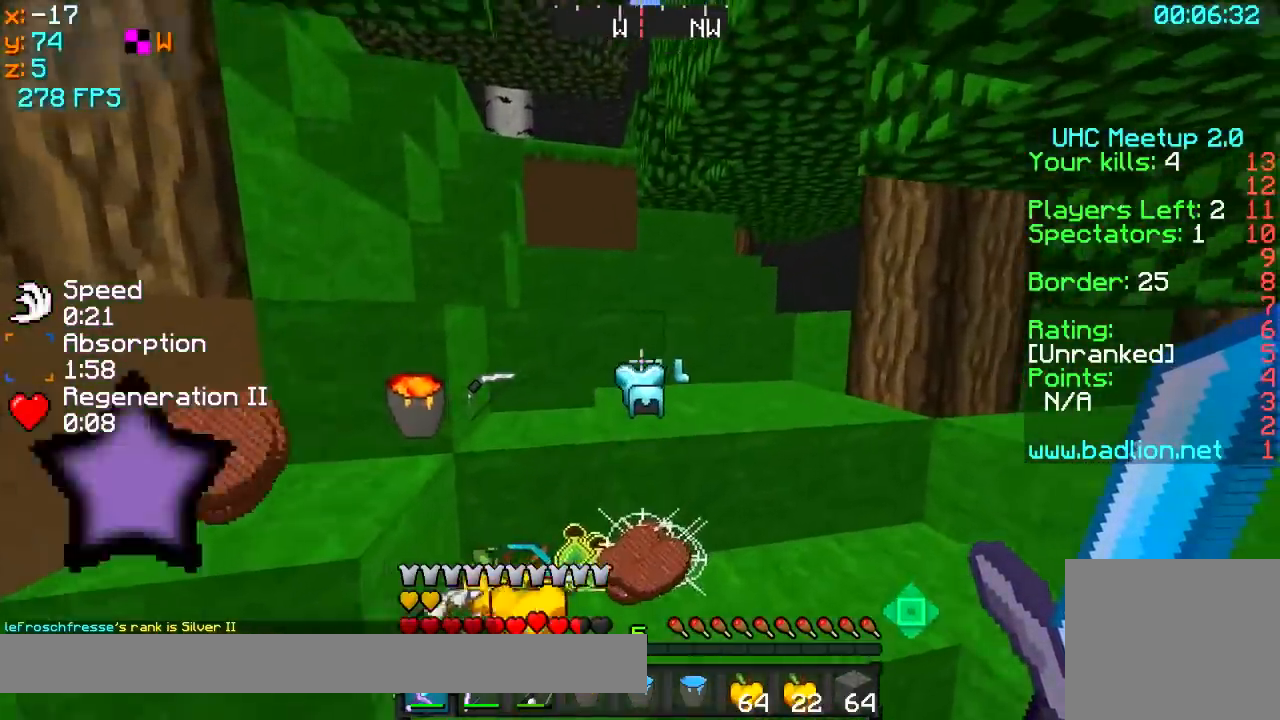
{"keys": ["a", "s"], "events": [[250, "w", "up"], [400, "s", "down"]]}